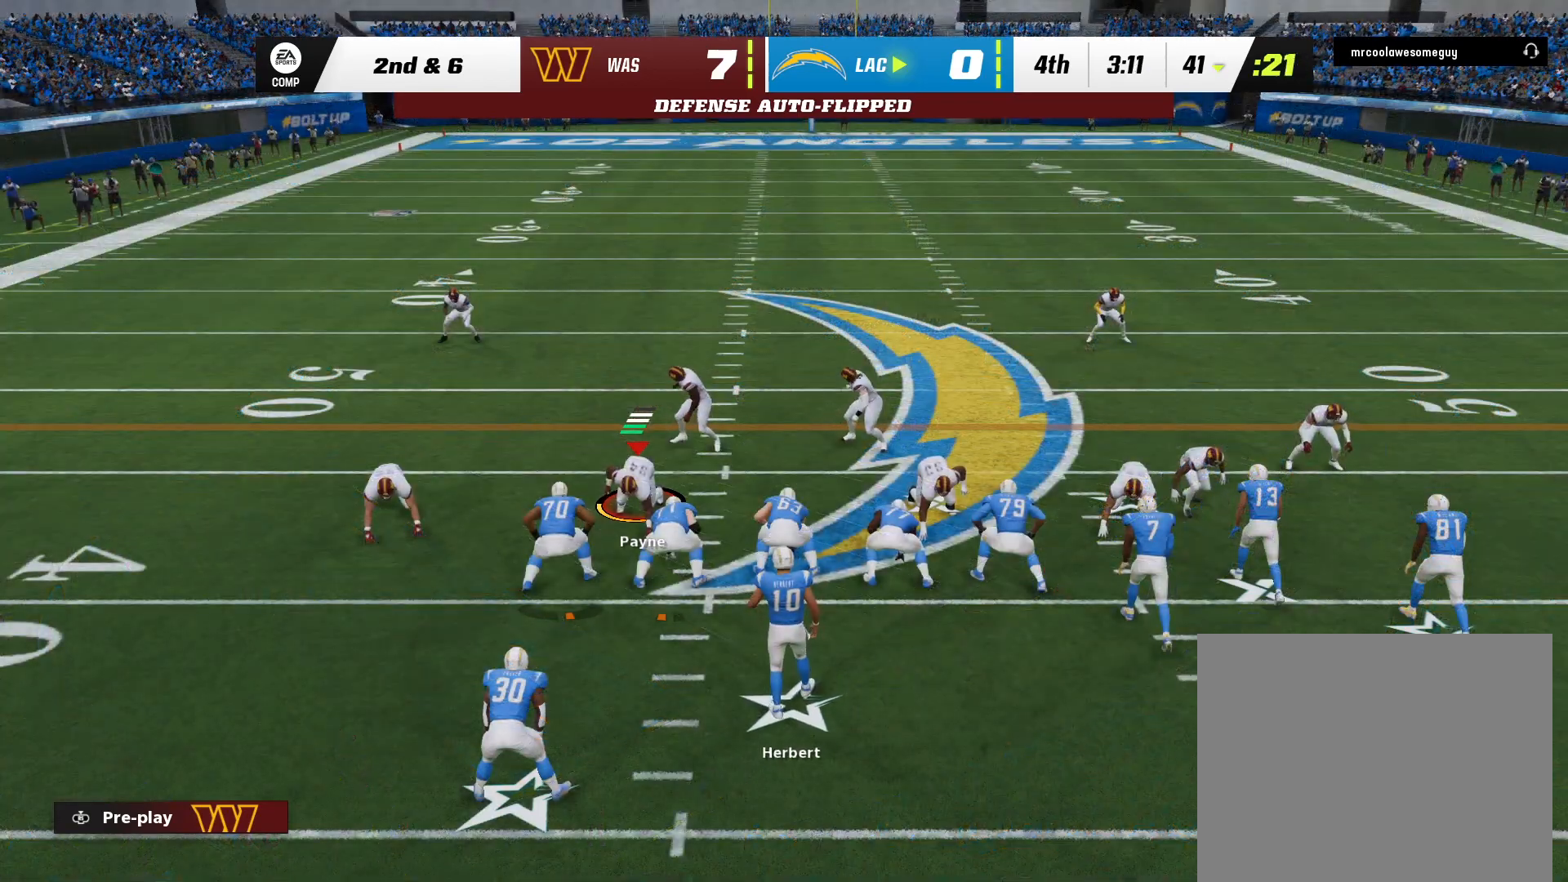
Gameplay with a controller (Xbox layout); each line is a JSON object with the inputs held at the frame after it (dt_ms = milliseconds from this image to that frame). "events" lists button and stick changes between this image and that frame as [ms after this image, input, new state], when the widget could be followed in between. Not read: A HOME L2 R2 START X.
{"dt_ms": 500, "buttons": [], "left_stick": "center", "right_stick": "center", "events": []}
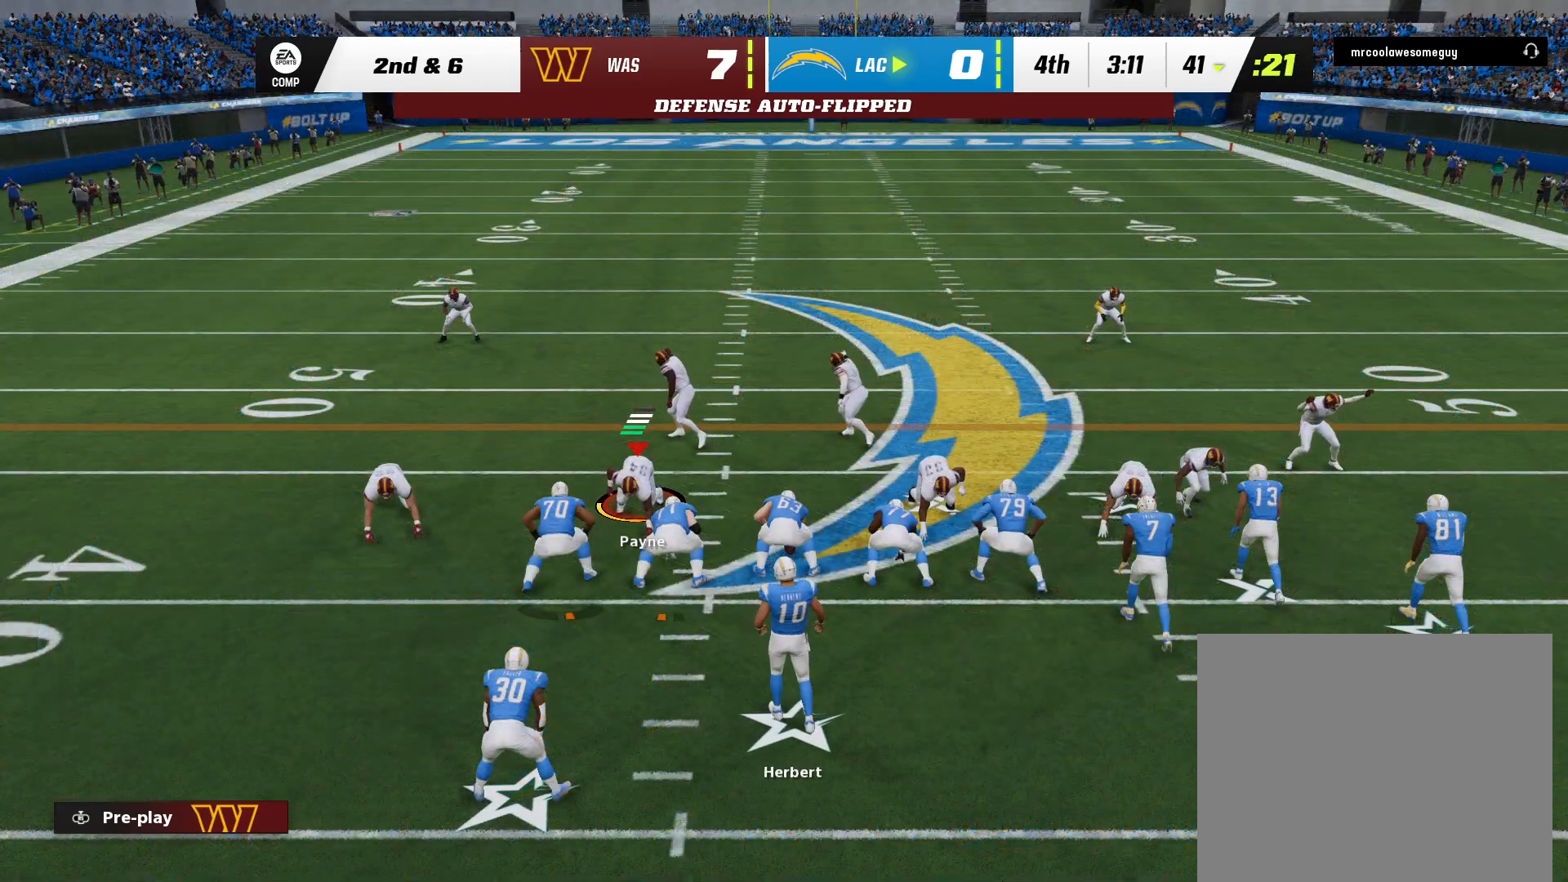
{"dt_ms": 500, "buttons": [], "left_stick": "center", "right_stick": "center", "events": [[17, "left_stick", "down-left"], [133, "left_stick", "down"], [317, "left_stick", "center"]]}
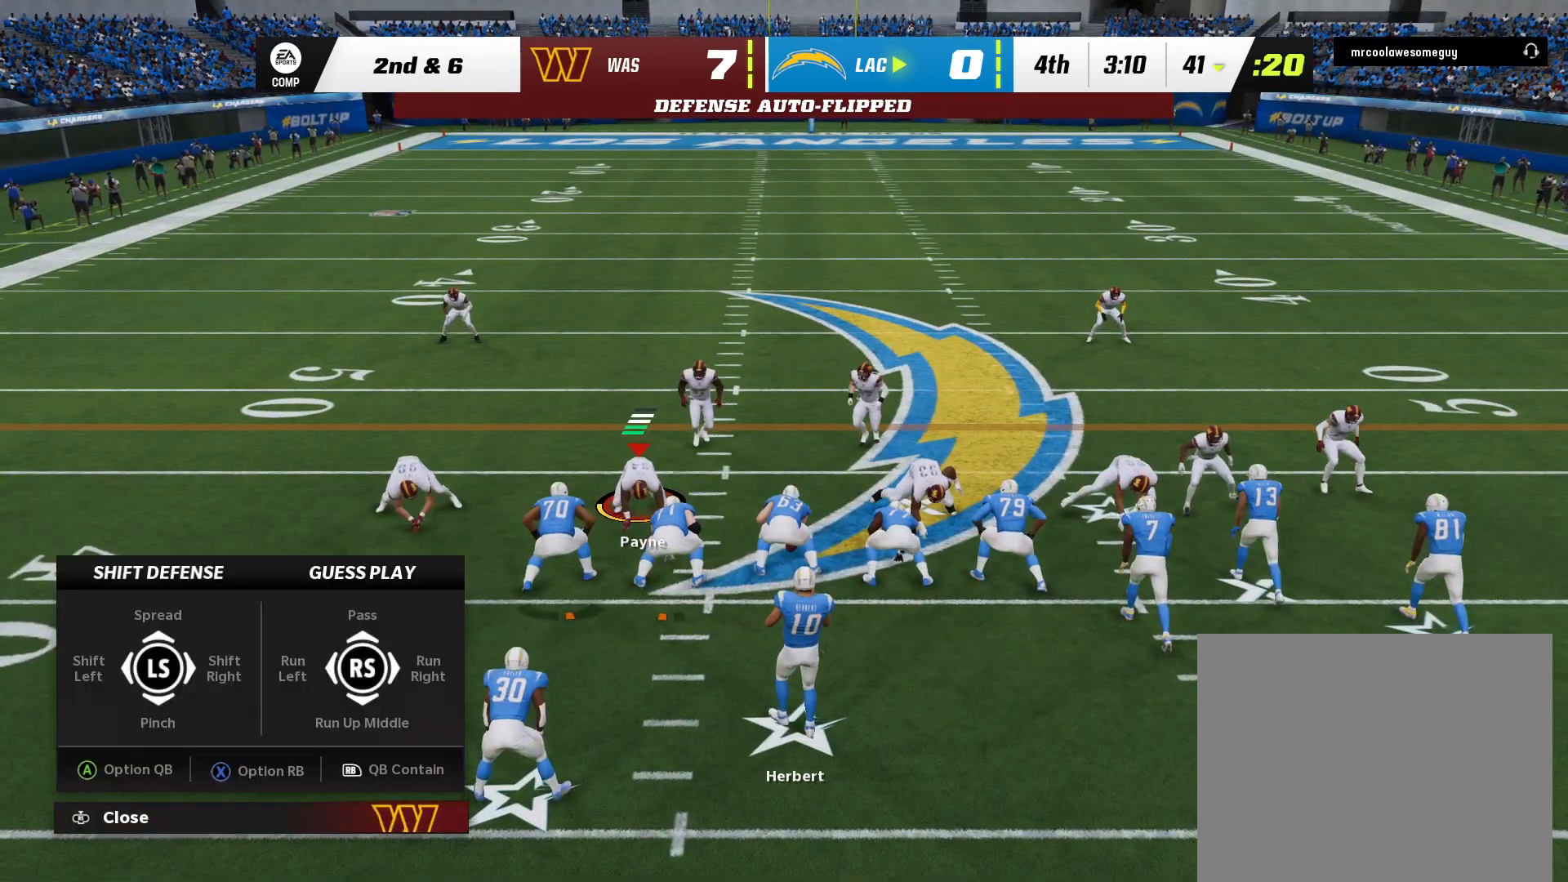
{"dt_ms": 1000, "buttons": [], "left_stick": "center", "right_stick": "up", "events": [[500, "Y", "down"], [567, "Y", "up"], [733, "right_stick", "up"]]}
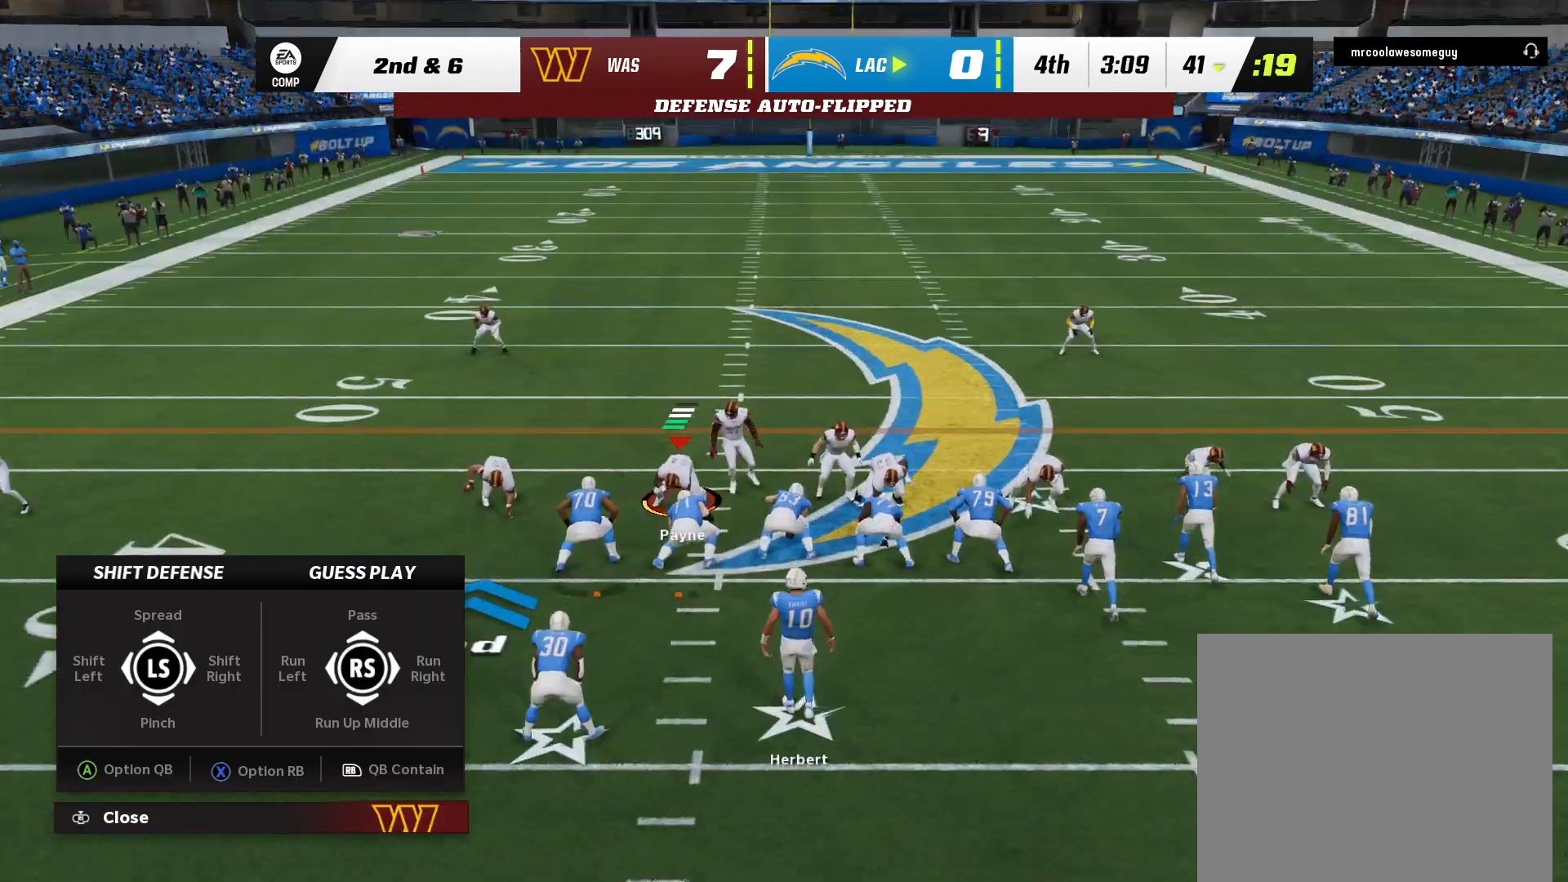
{"dt_ms": 500, "buttons": [], "left_stick": "center", "right_stick": "center", "events": [[83, "right_stick", "center"]]}
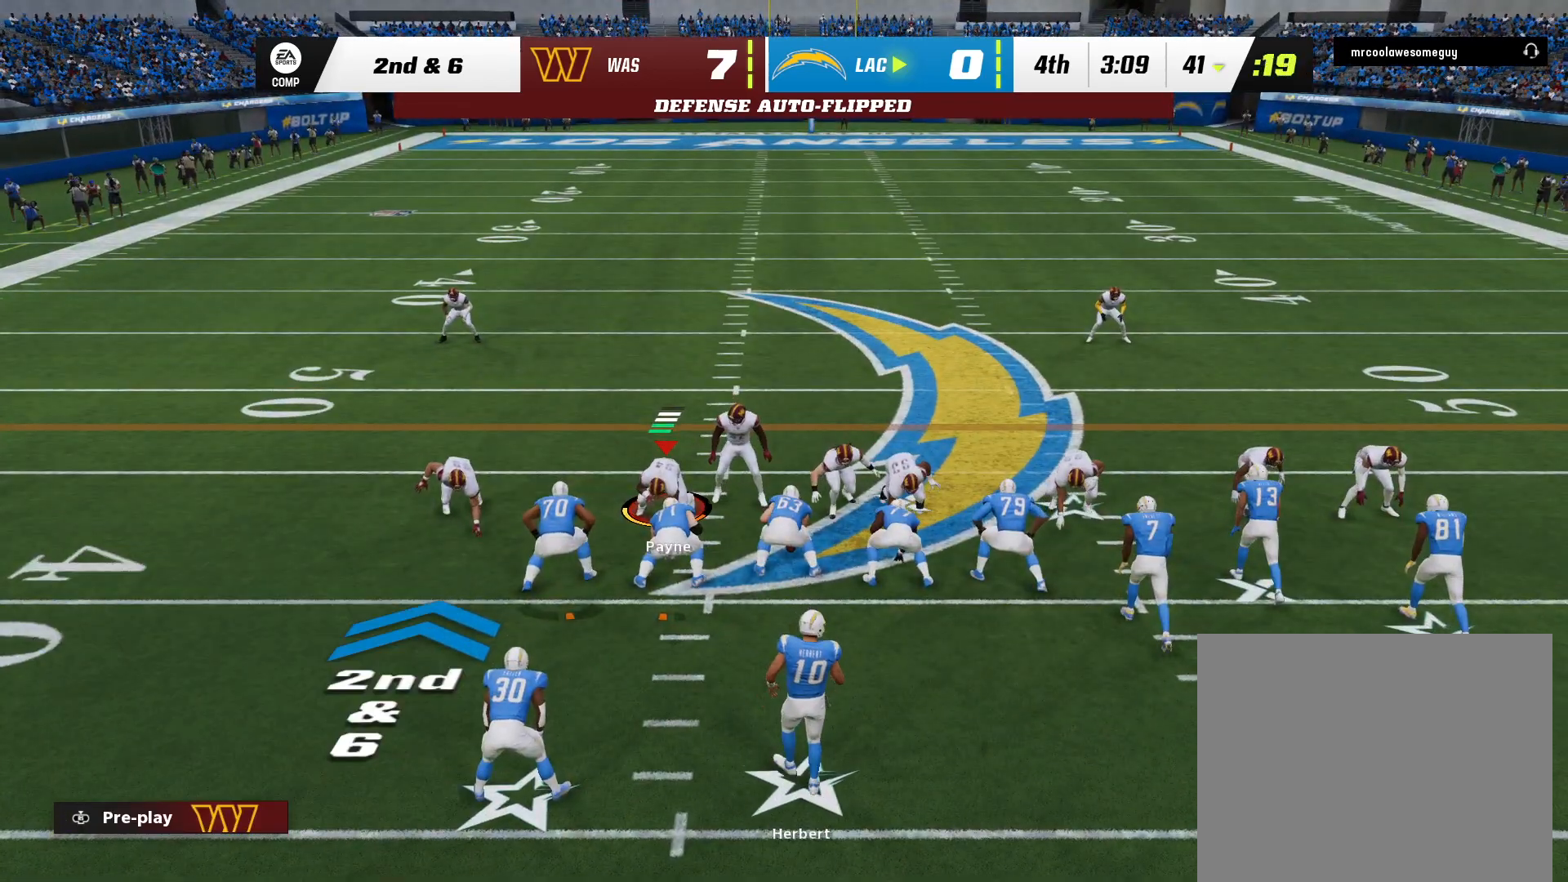
{"dt_ms": 500, "buttons": [], "left_stick": "center", "right_stick": "center", "events": []}
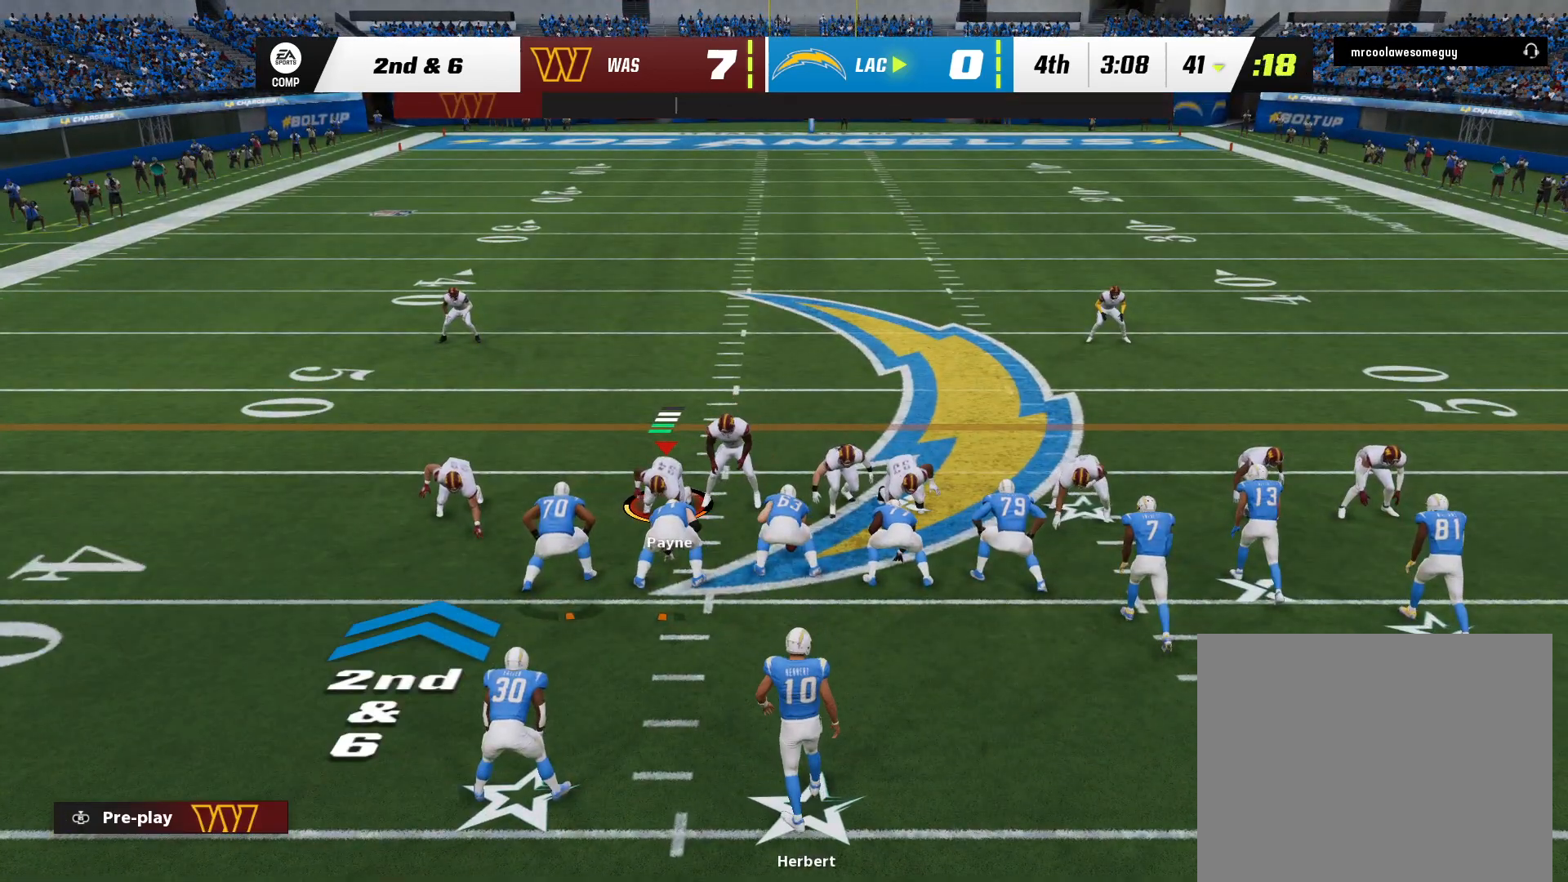
{"dt_ms": 500, "buttons": [], "left_stick": "center", "right_stick": "center", "events": []}
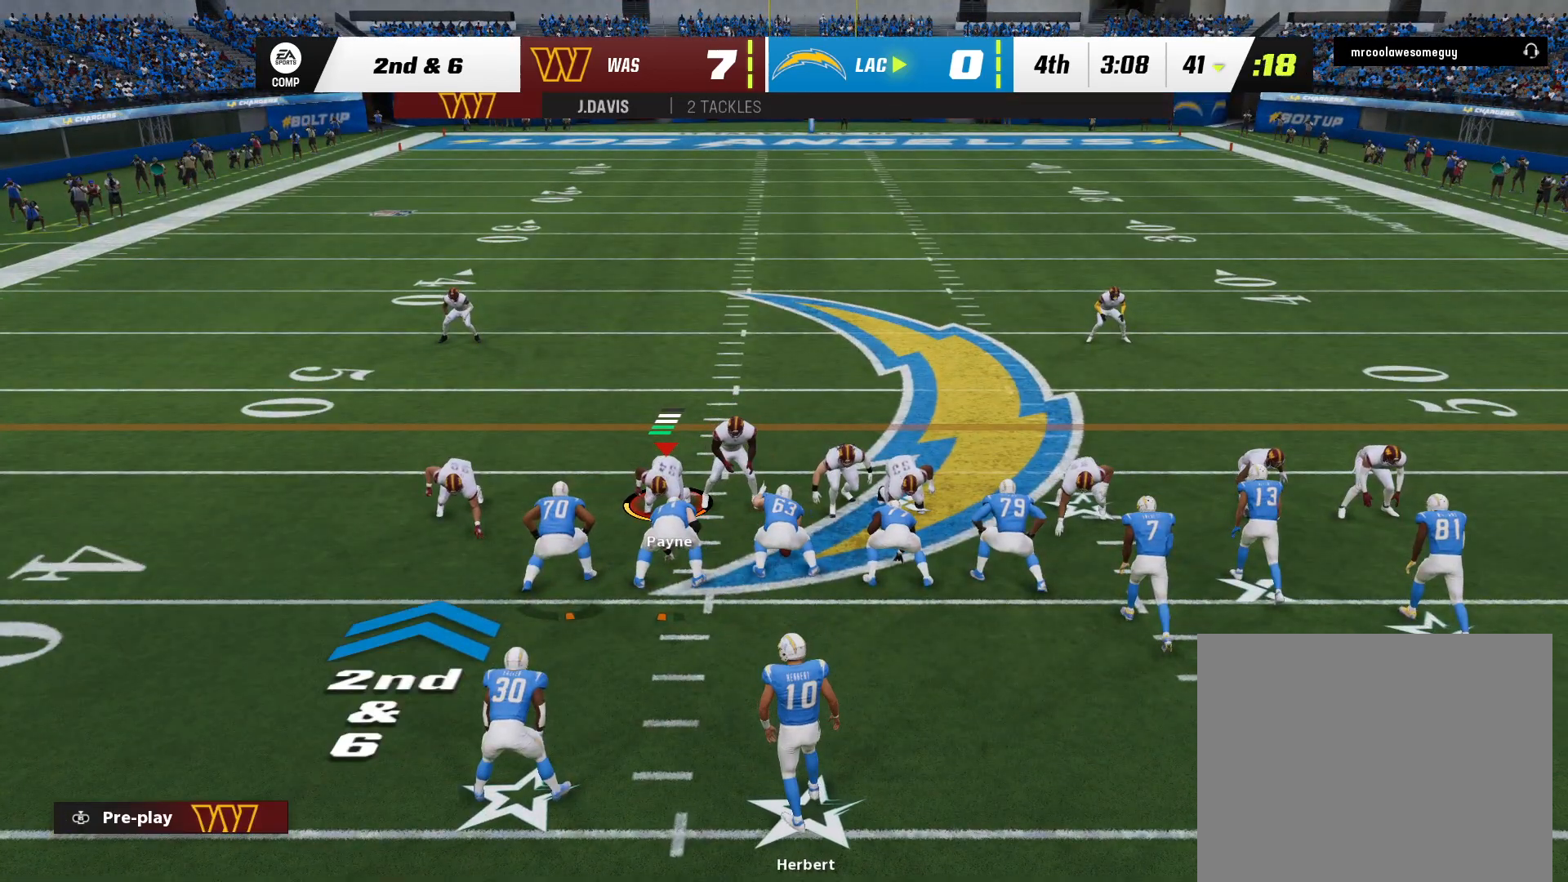
{"dt_ms": 500, "buttons": [], "left_stick": "center", "right_stick": "center", "events": []}
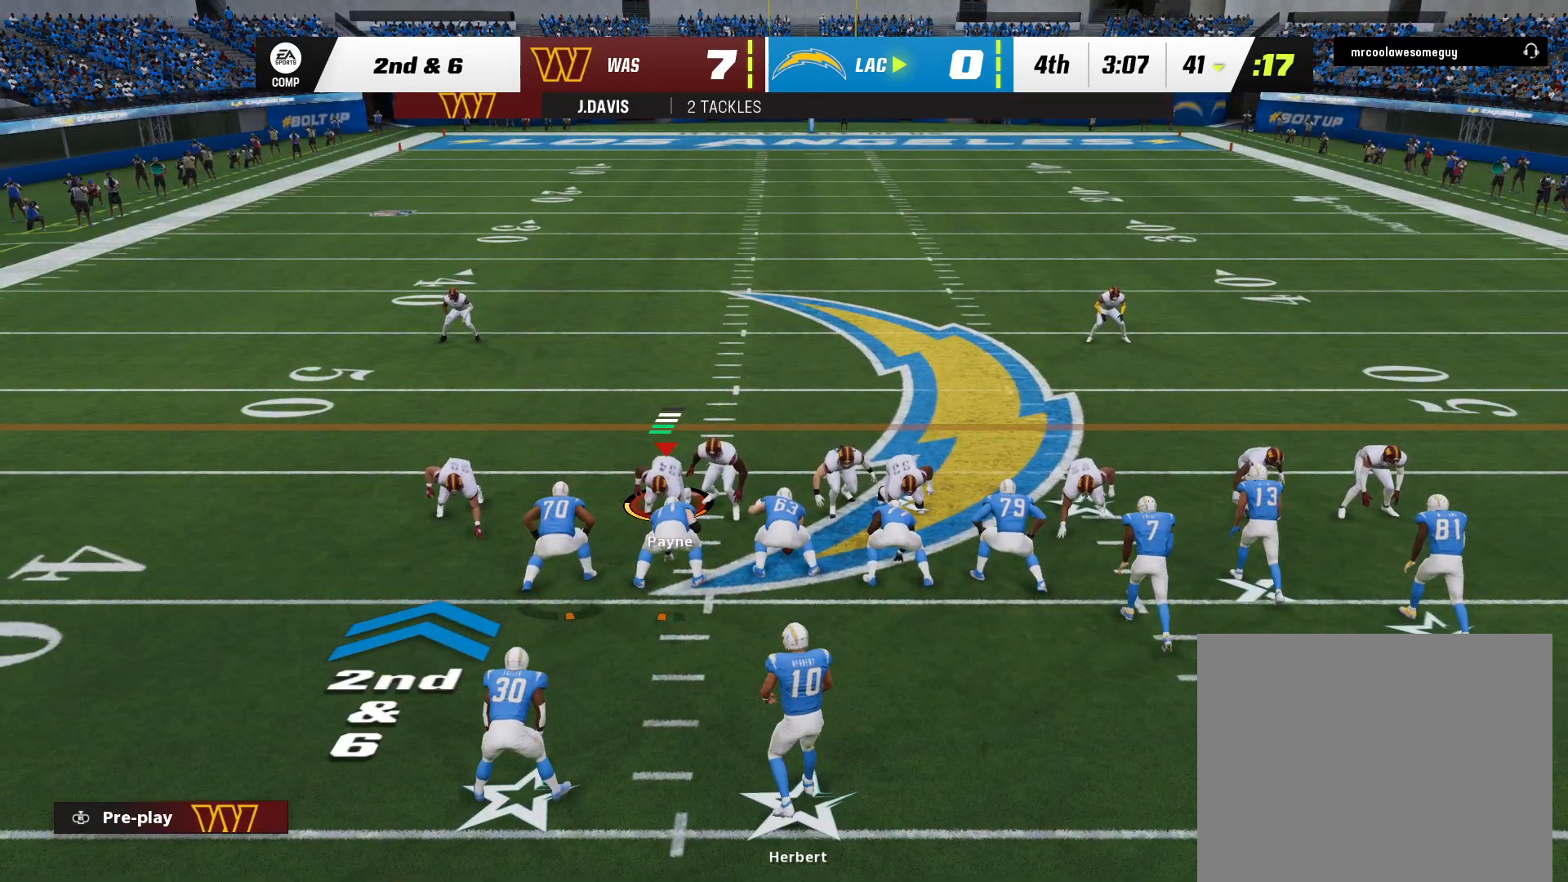
{"dt_ms": 500, "buttons": [], "left_stick": "center", "right_stick": "center", "events": []}
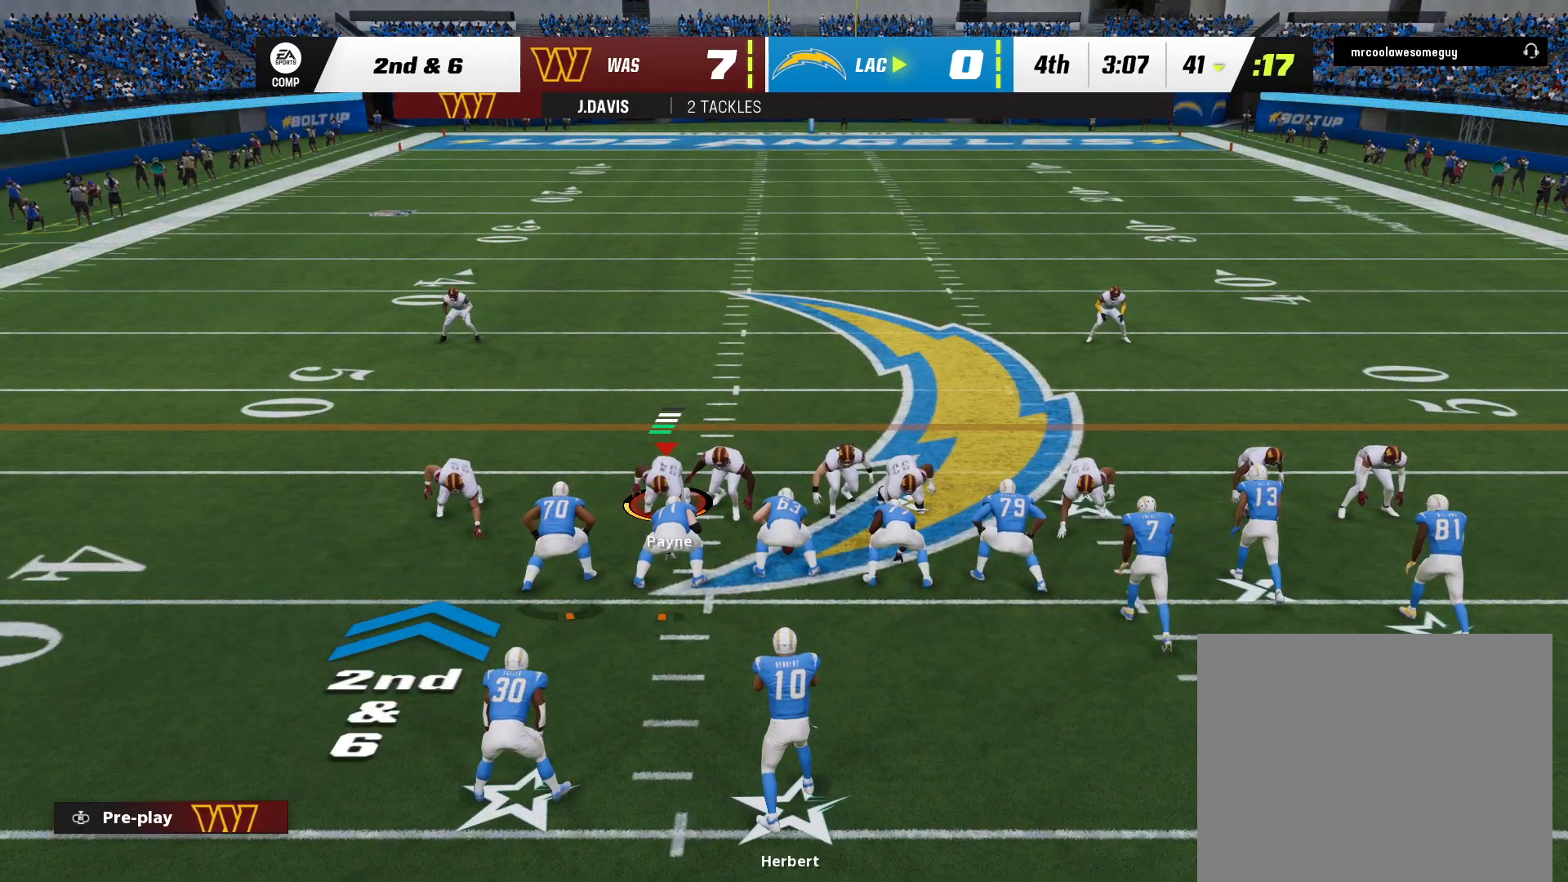
{"dt_ms": 500, "buttons": [], "left_stick": "center", "right_stick": "center", "events": []}
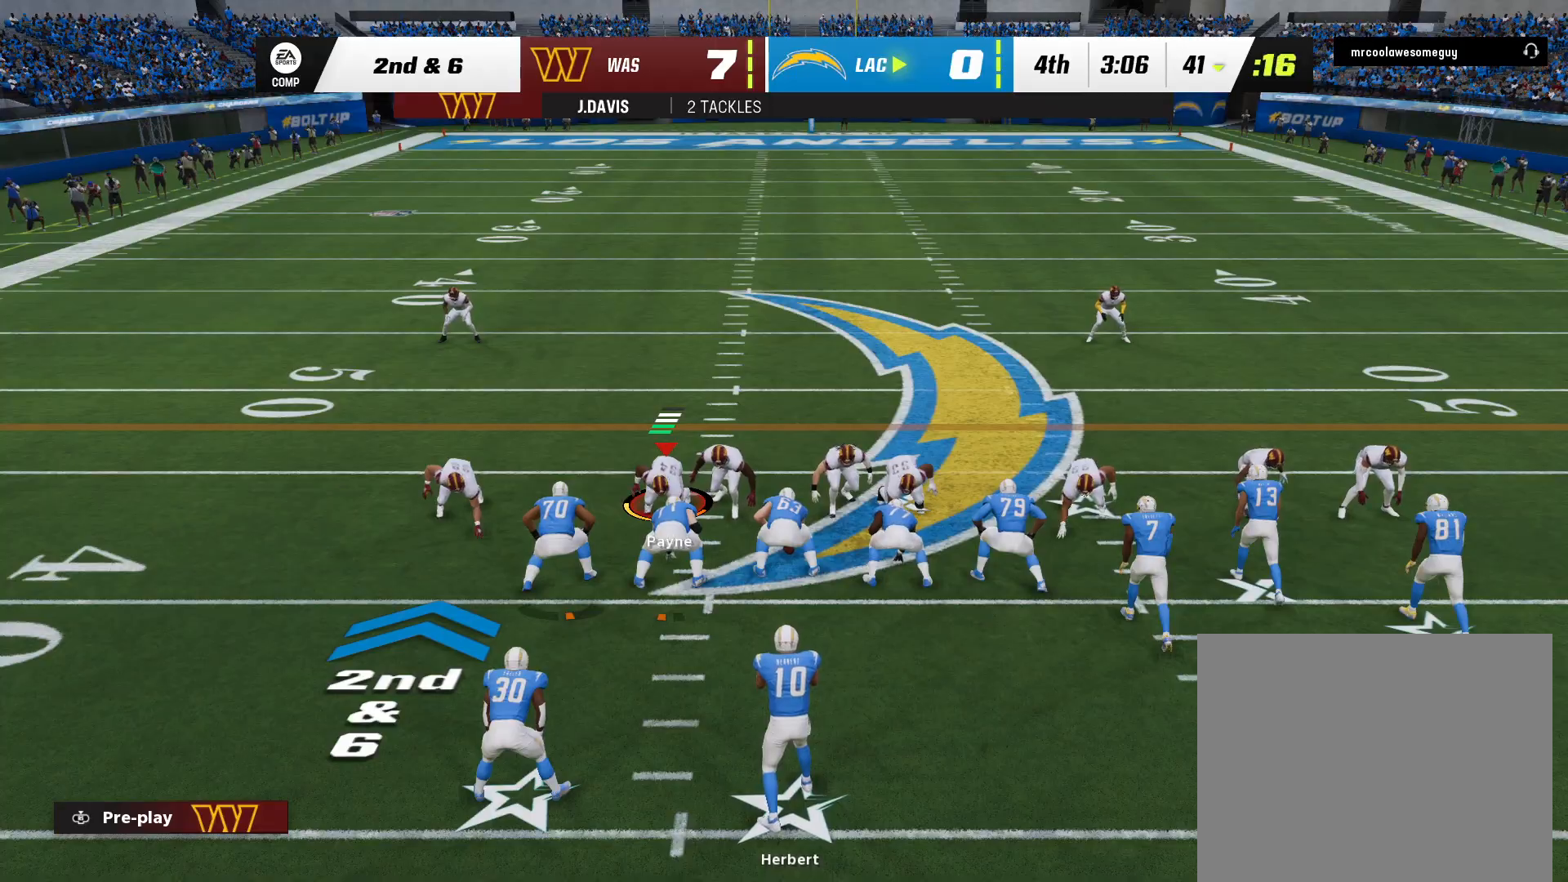
{"dt_ms": 500, "buttons": ["L3"], "left_stick": "down-right", "right_stick": "down", "events": [[433, "right_stick", "down"], [450, "L3", "down"], [450, "left_stick", "down-right"]]}
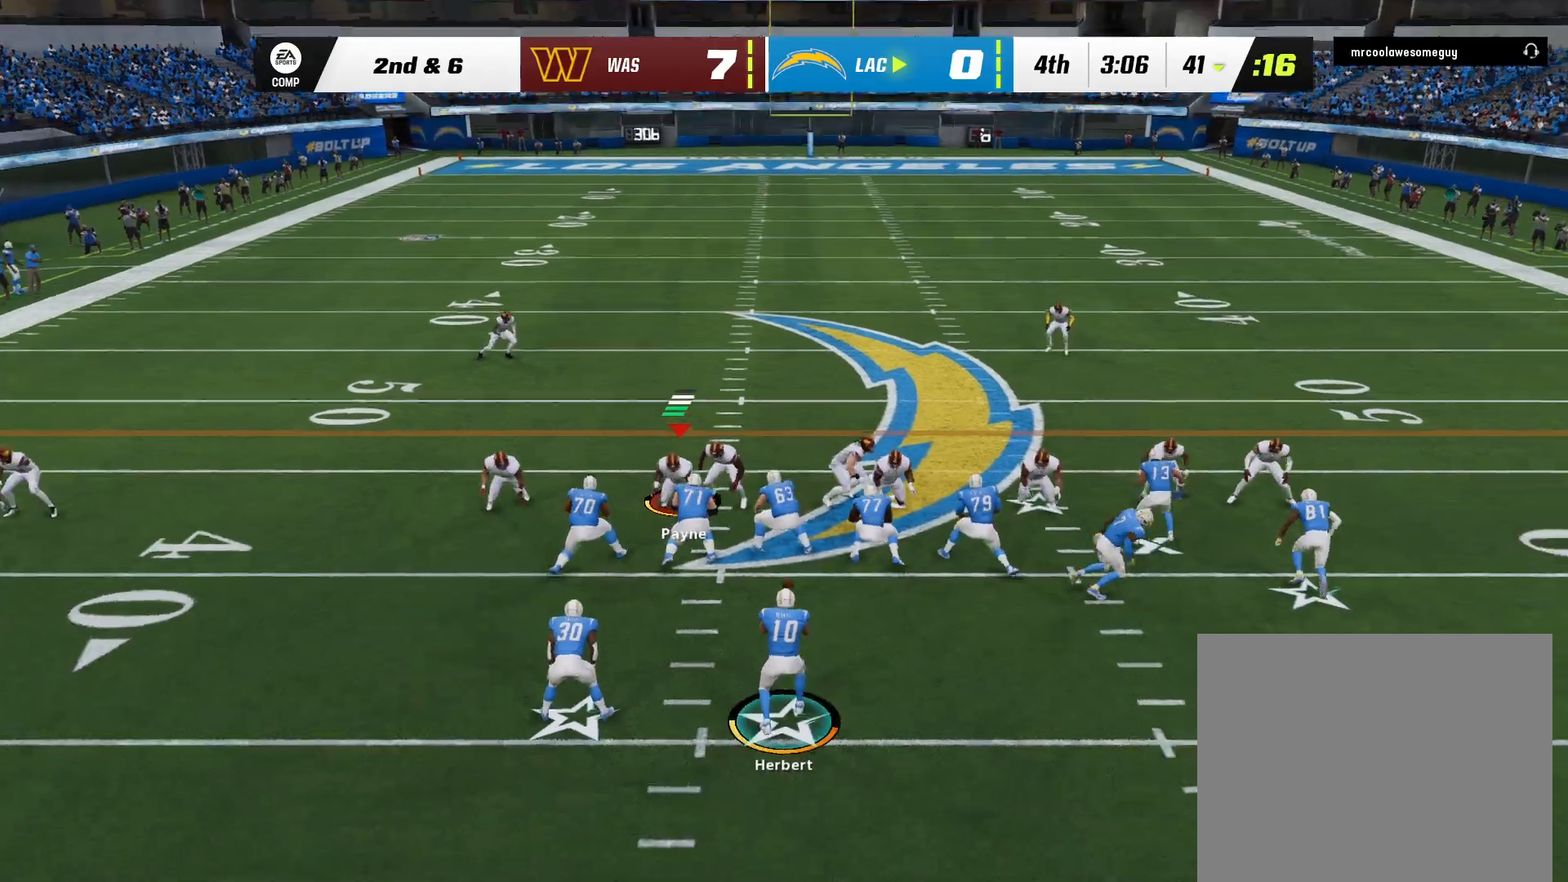
{"dt_ms": 500, "buttons": ["L3"], "left_stick": "down-right", "right_stick": "down", "events": [[83, "right_stick", "center"], [150, "right_stick", "down"], [233, "right_stick", "center"], [300, "right_stick", "down-left"], [450, "right_stick", "down"]]}
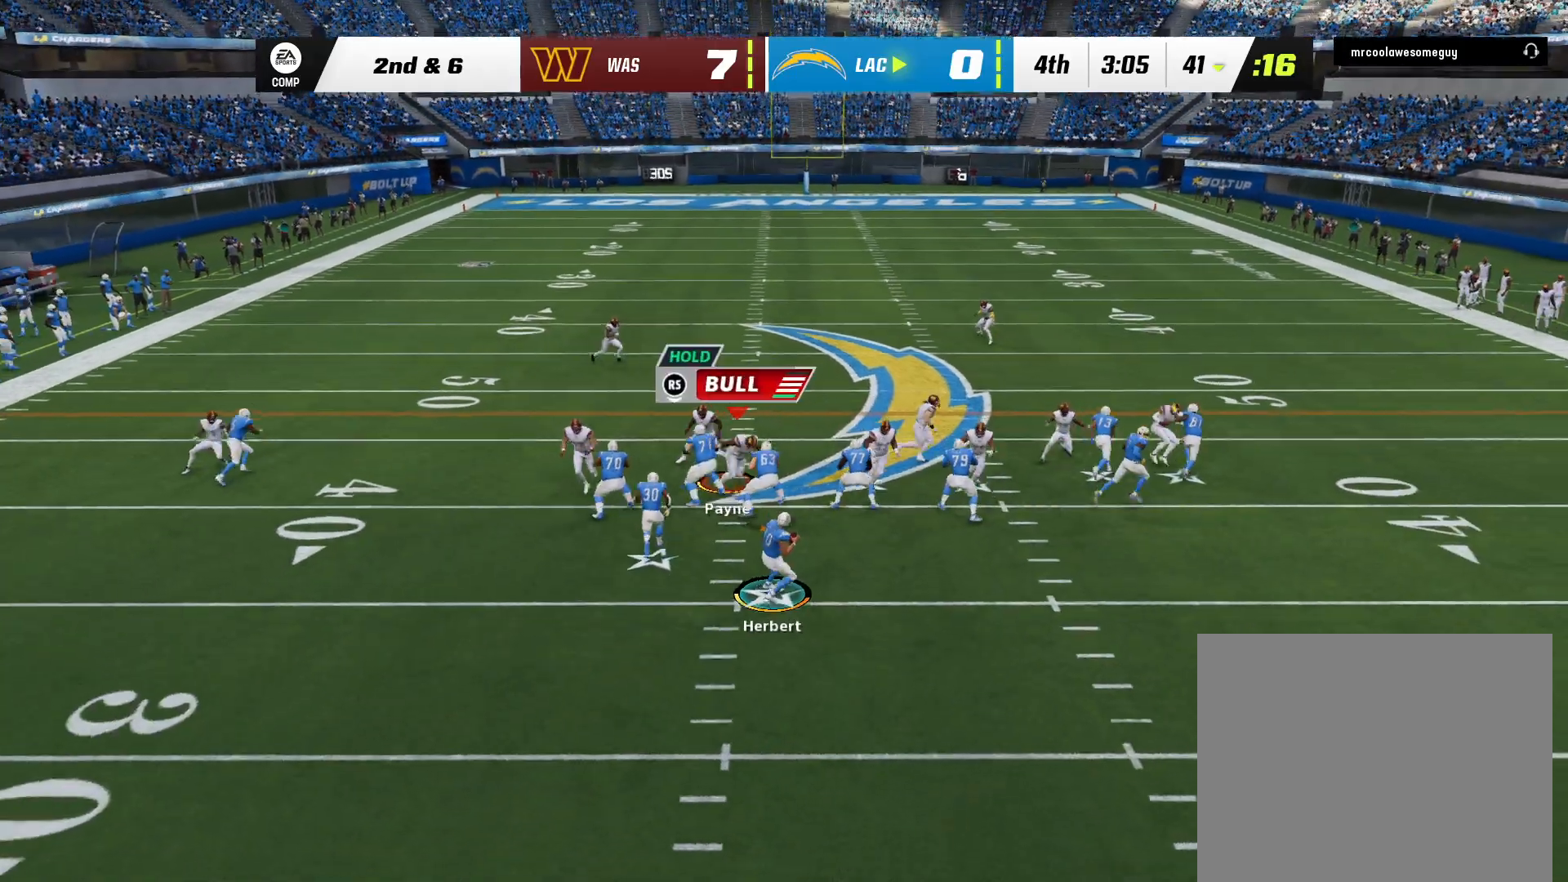
{"dt_ms": 500, "buttons": ["L3"], "left_stick": "down", "right_stick": "down-left", "events": [[100, "right_stick", "down-left"], [233, "right_stick", "center"], [267, "left_stick", "down"], [283, "right_stick", "down-left"], [417, "right_stick", "center"], [483, "right_stick", "down-left"]]}
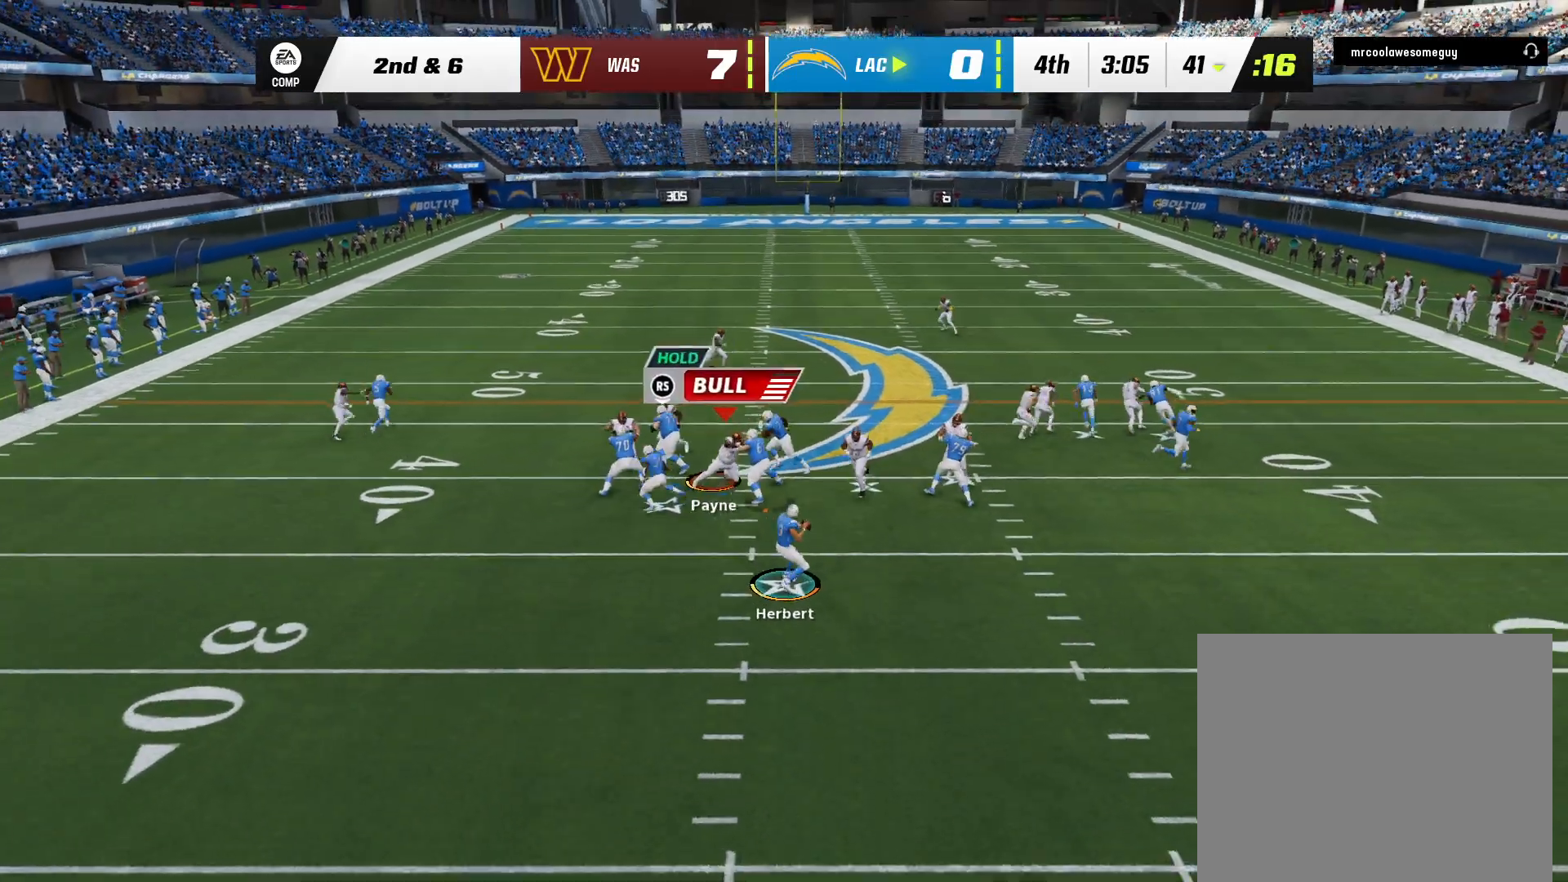
{"dt_ms": 500, "buttons": ["L3"], "left_stick": "down", "right_stick": "center", "events": [[33, "left_stick", "down-right"], [167, "right_stick", "center"], [350, "left_stick", "down"]]}
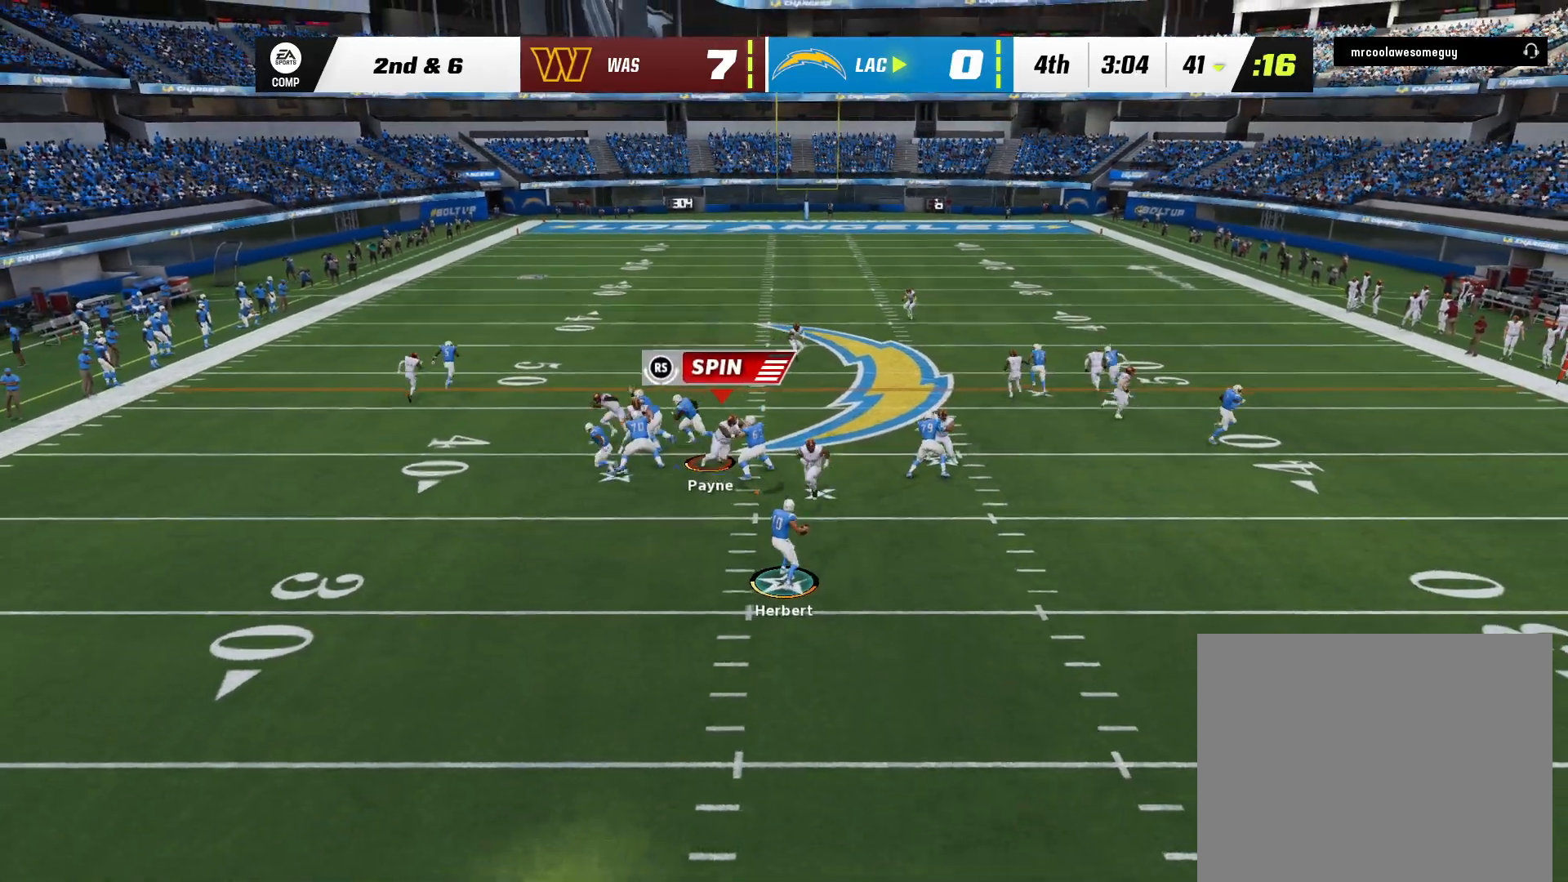
{"dt_ms": 500, "buttons": ["L3"], "left_stick": "down-left", "right_stick": "center", "events": [[450, "left_stick", "down-left"]]}
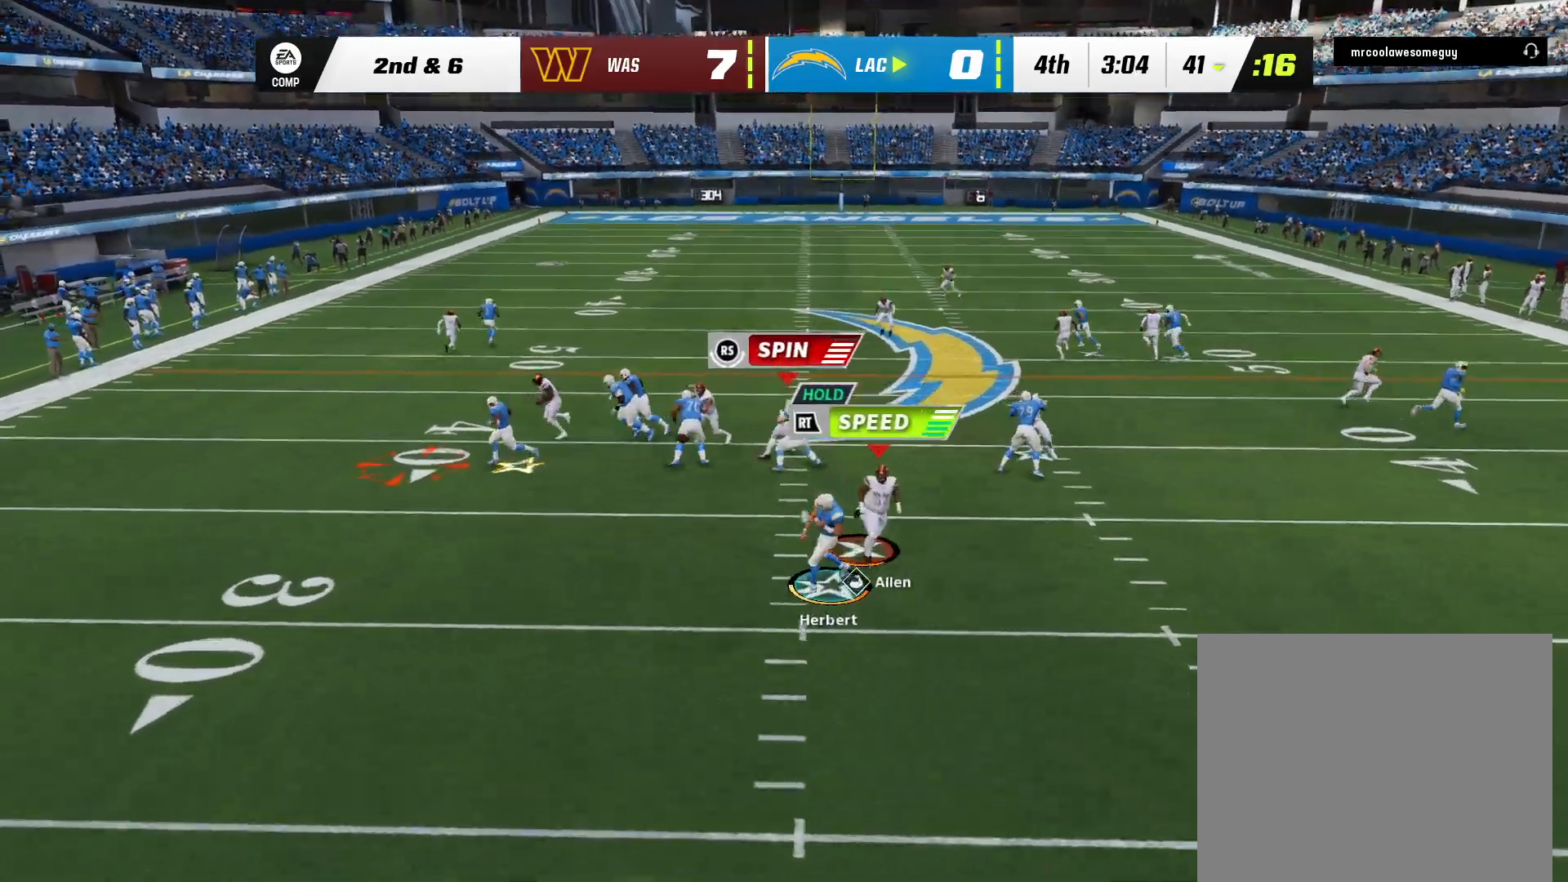
{"dt_ms": 1000, "buttons": ["L3"], "left_stick": "down-left", "right_stick": "left", "events": [[33, "right_stick", "down-left"], [150, "L3", "up"], [233, "right_stick", "center"], [333, "left_stick", "left"], [517, "L3", "down"], [717, "right_stick", "left"], [767, "left_stick", "down-left"]]}
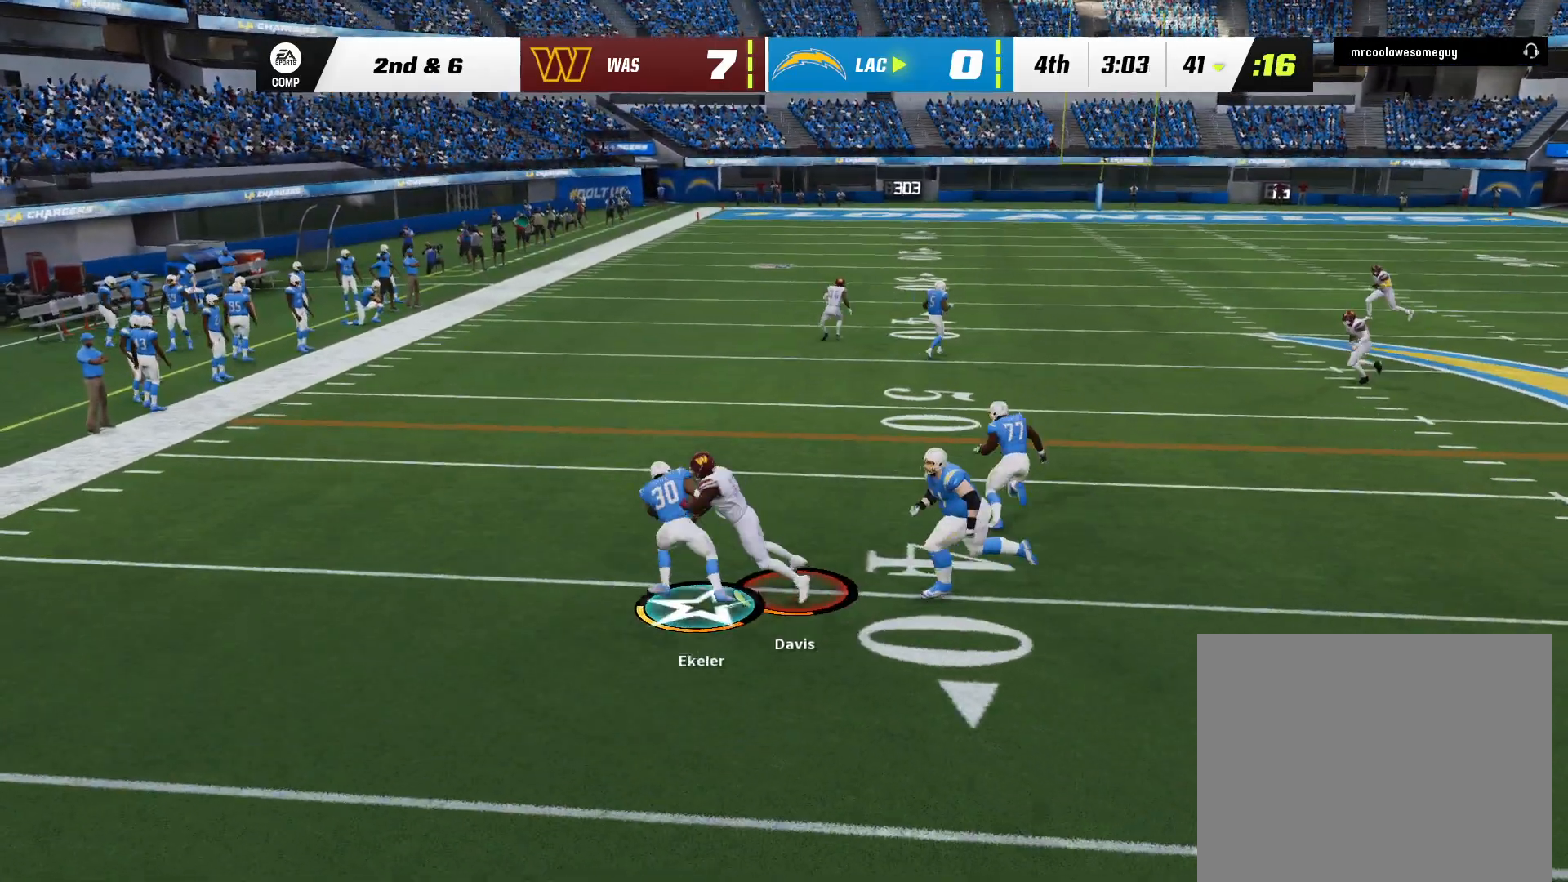
{"dt_ms": 1000, "buttons": [], "left_stick": "center", "right_stick": "center", "events": [[67, "L3", "up"], [283, "right_stick", "down-left"], [483, "right_stick", "center"], [533, "left_stick", "center"], [650, "SELECT", "down"], [700, "SELECT", "up"]]}
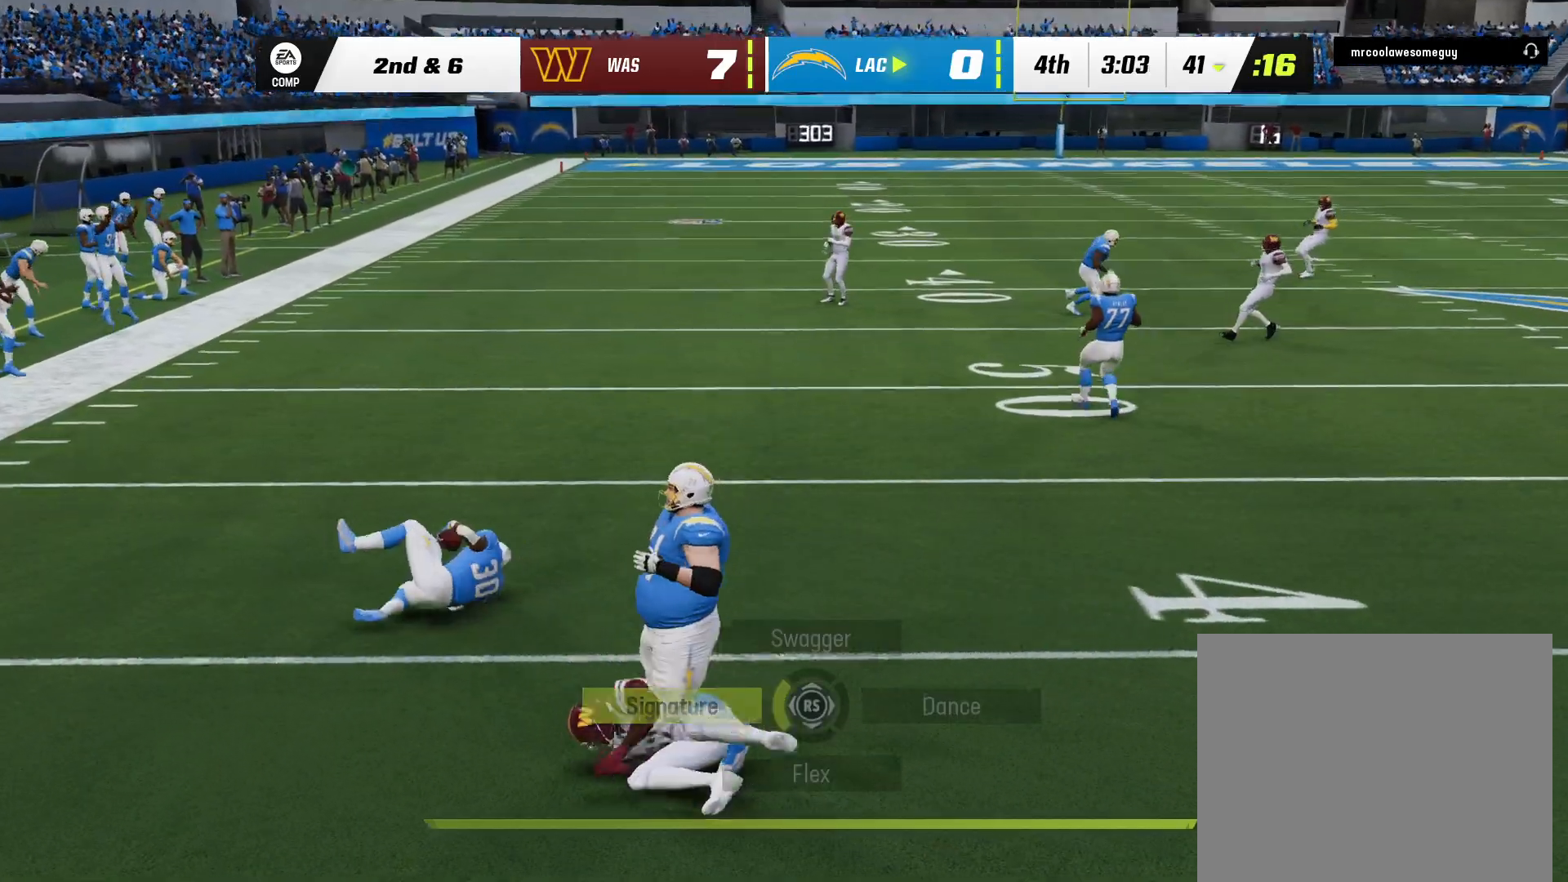
{"dt_ms": 500, "buttons": [], "left_stick": "center", "right_stick": "center"}
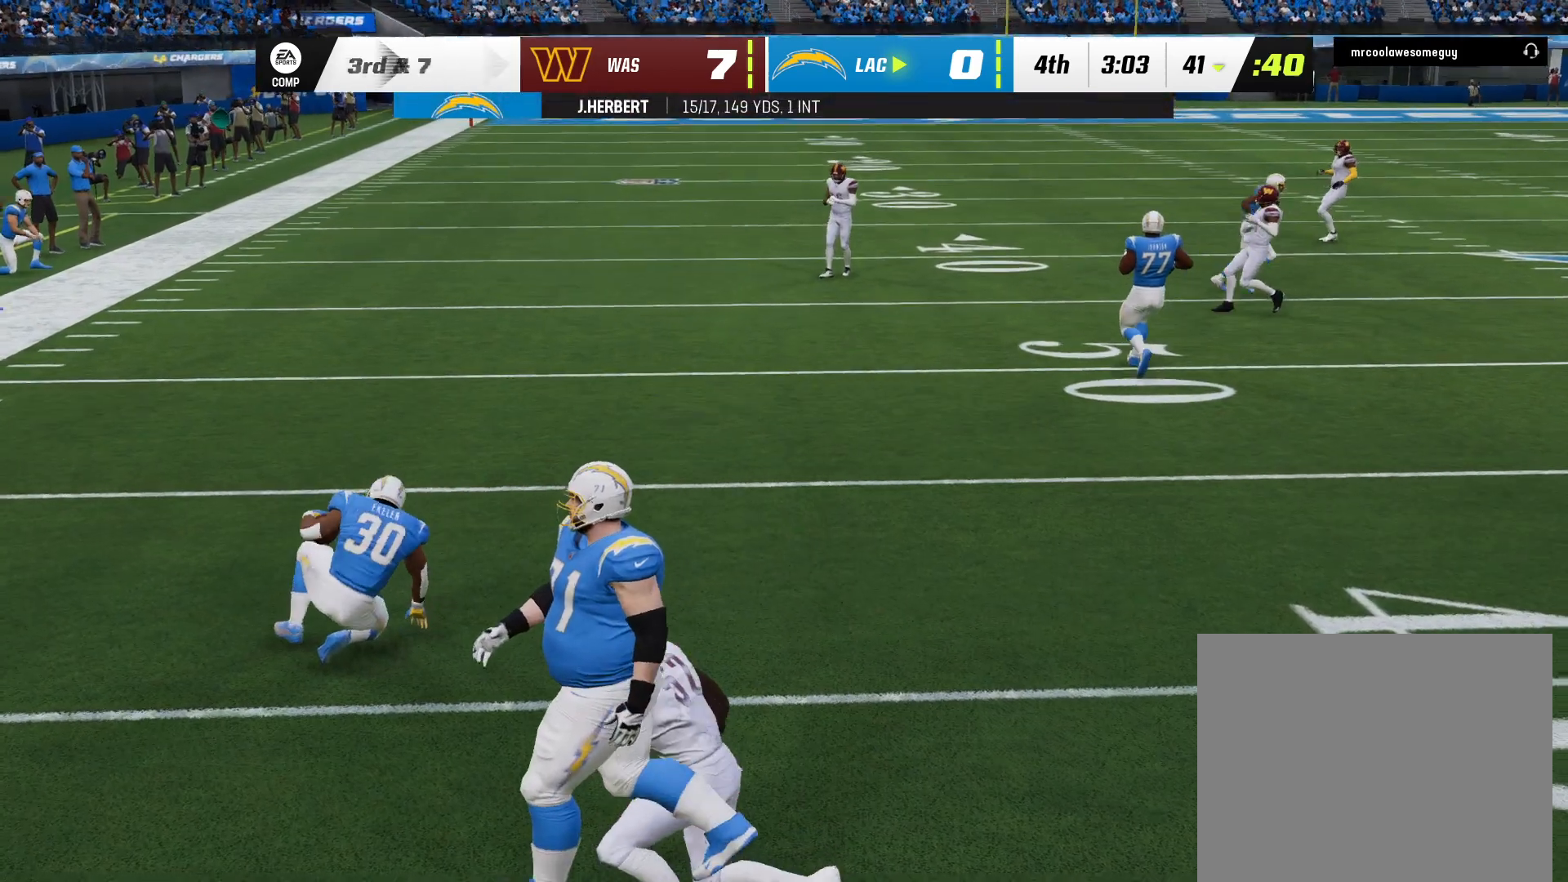
{"dt_ms": 500, "buttons": [], "left_stick": "center", "right_stick": "center", "events": [[383, "SELECT", "down"], [450, "SELECT", "up"]]}
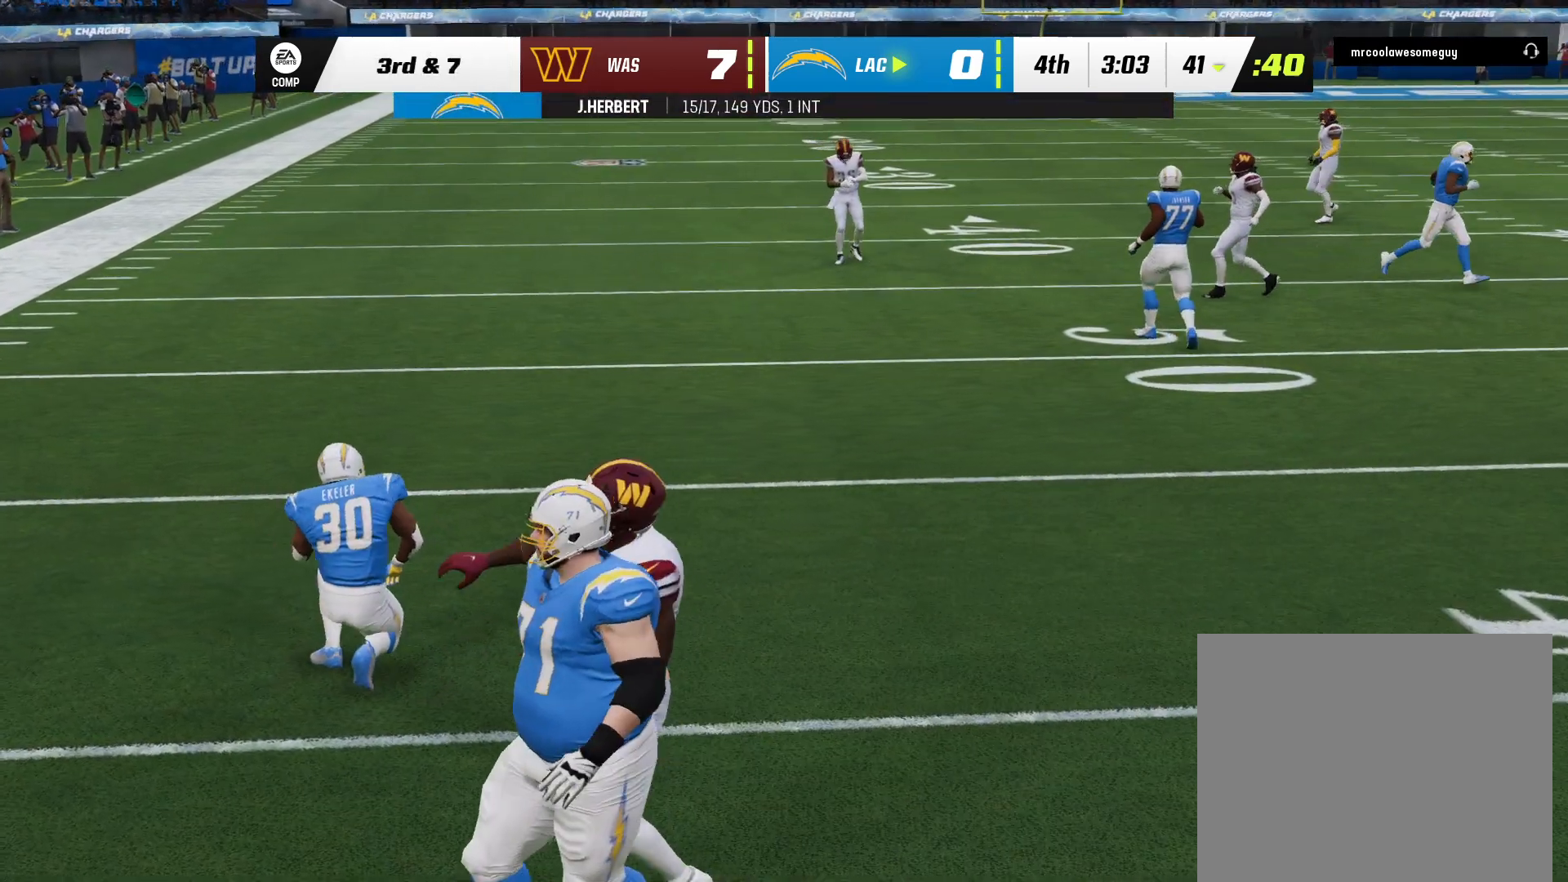
{"dt_ms": 500, "buttons": [], "left_stick": "center", "right_stick": "center", "events": []}
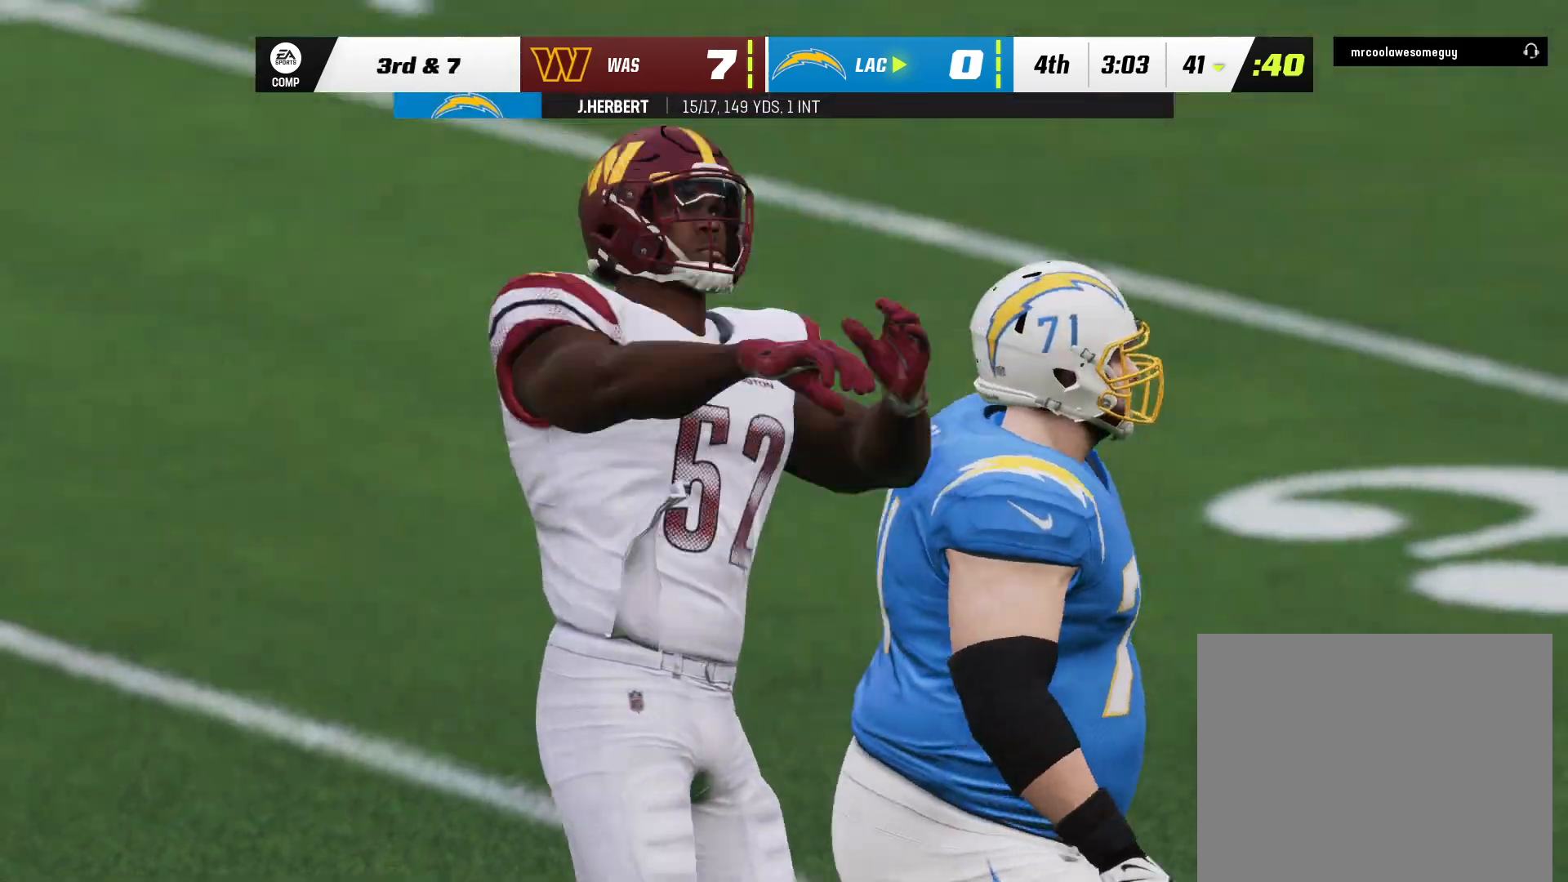
{"dt_ms": 500, "buttons": [], "left_stick": "center", "right_stick": "center", "events": [[267, "L1", "down"], [333, "L1", "up"]]}